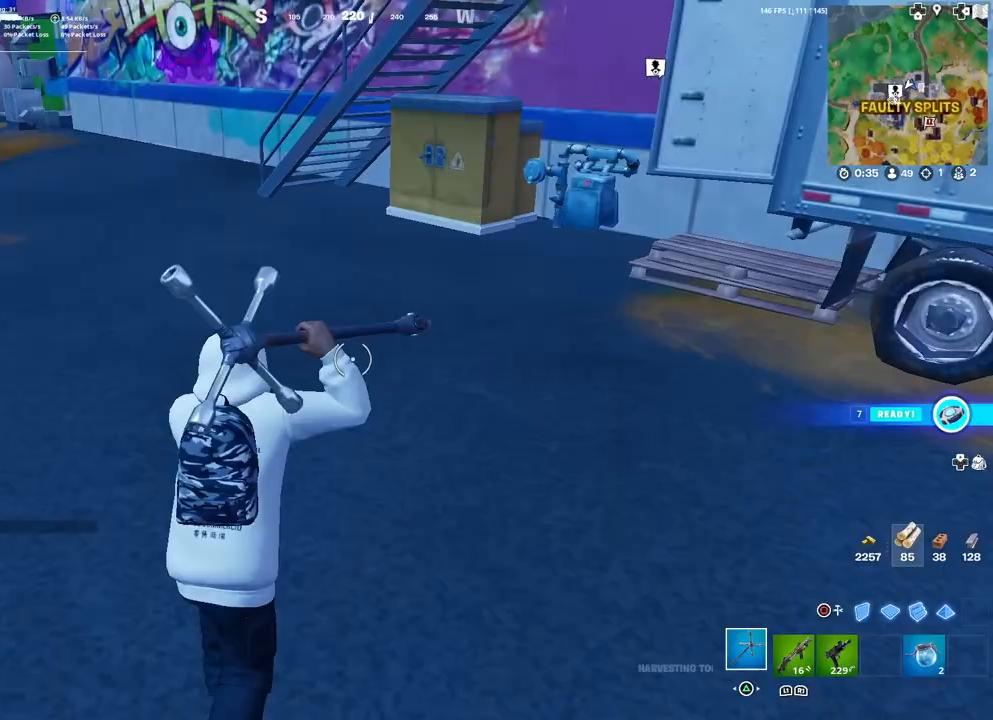
Gameplay with a controller (PlayStation layout); each line is a JSON object with the inputs held at the frame after it. "events" lists button and stick changes between this image and that frame as [ms after this image, input, new state], when the widget could be followed in between.
{"buttons": [], "left_stick": "up", "right_stick": "center", "events": [[33, "right_stick", "right"], [100, "L3", "up"], [133, "right_stick", "center"], [167, "left_stick", "up"], [233, "R1", "down"], [350, "R1", "up"], [367, "TRIANGLE", "down"], [450, "TRIANGLE", "up"]]}
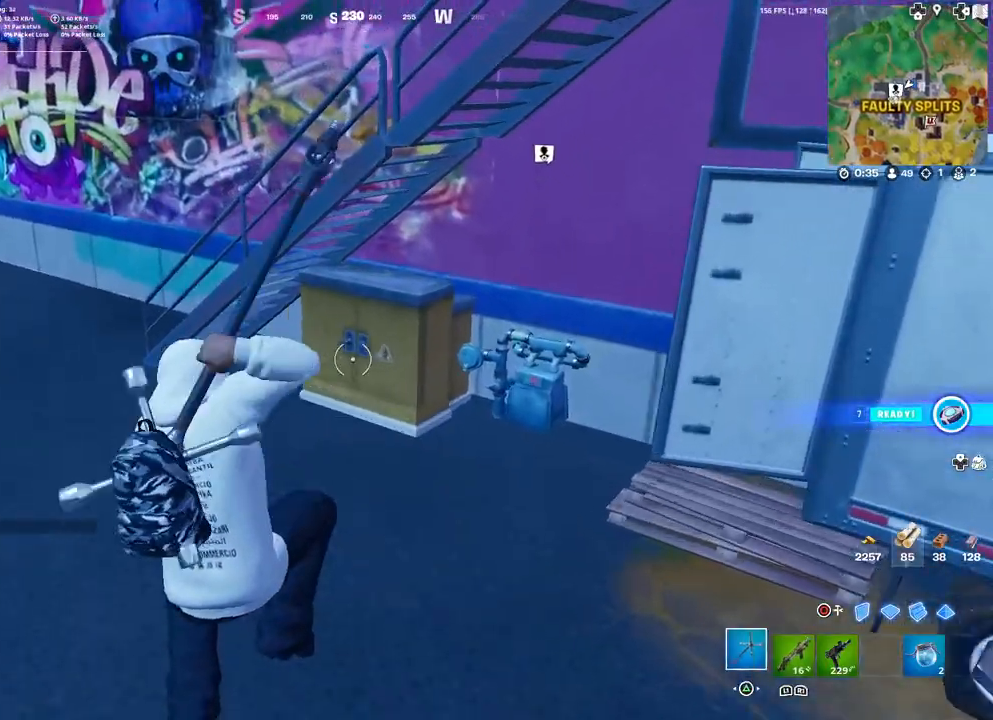
{"buttons": [], "left_stick": "up", "right_stick": "center", "events": [[283, "right_stick", "right"], [383, "right_stick", "center"]]}
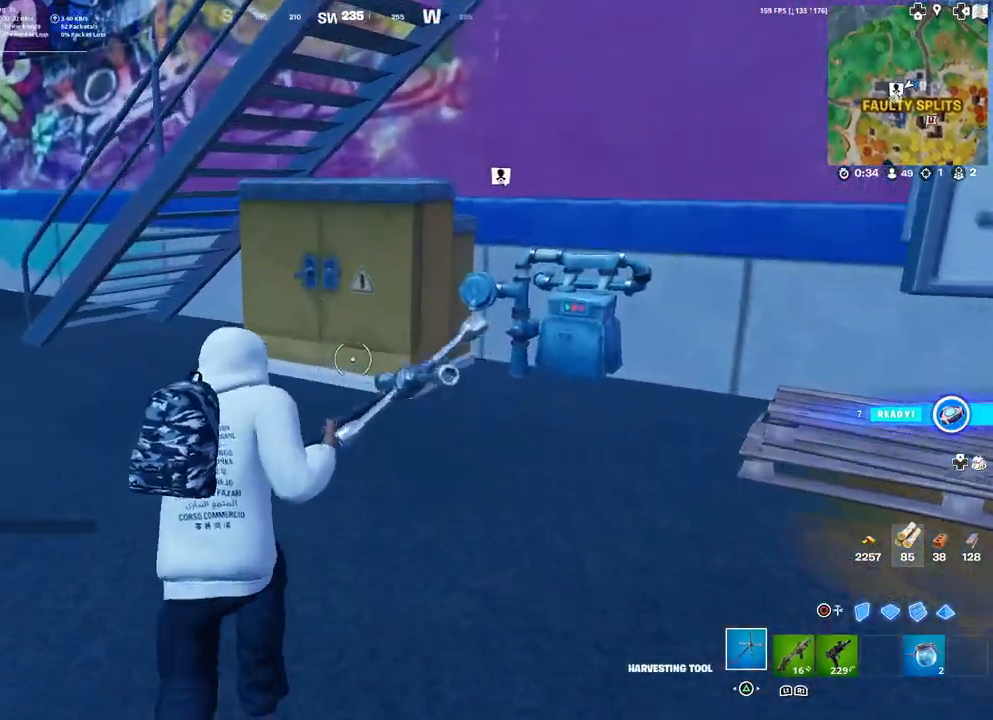
{"buttons": ["R2"], "left_stick": "up", "right_stick": "center", "events": [[67, "right_stick", "right"], [150, "right_stick", "center"], [267, "right_stick", "right"], [350, "R2", "down"], [467, "right_stick", "center"]]}
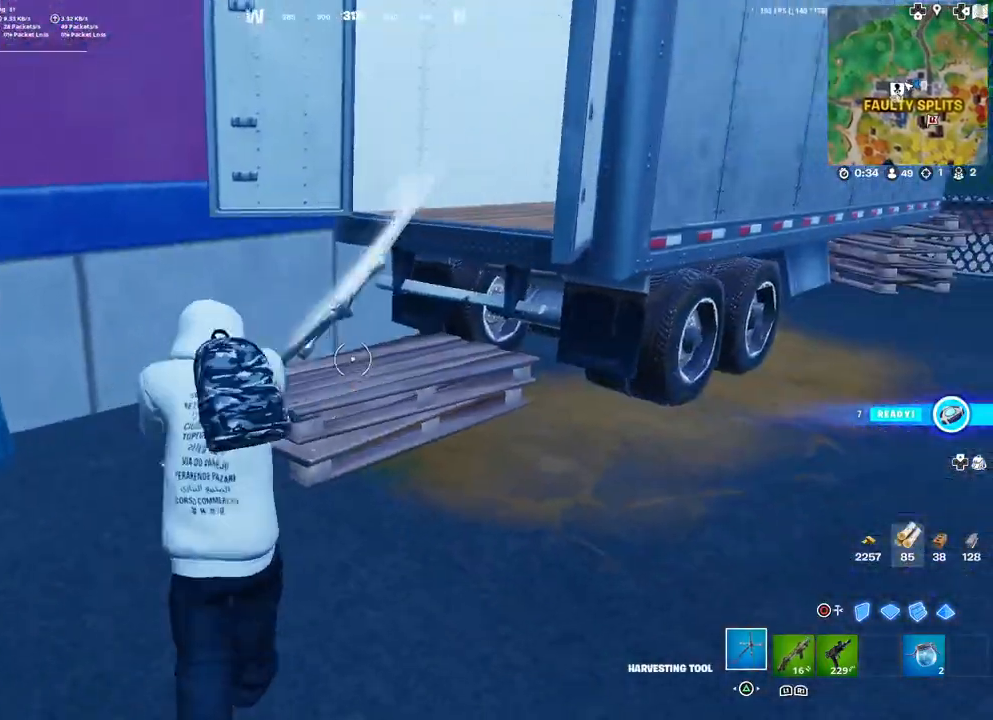
{"buttons": ["R2"], "left_stick": "up-right", "right_stick": "right", "events": [[67, "left_stick", "left"], [83, "R3", "down"], [183, "left_stick", "down"], [217, "R3", "up"], [333, "left_stick", "right"], [400, "left_stick", "up-right"], [400, "right_stick", "right"]]}
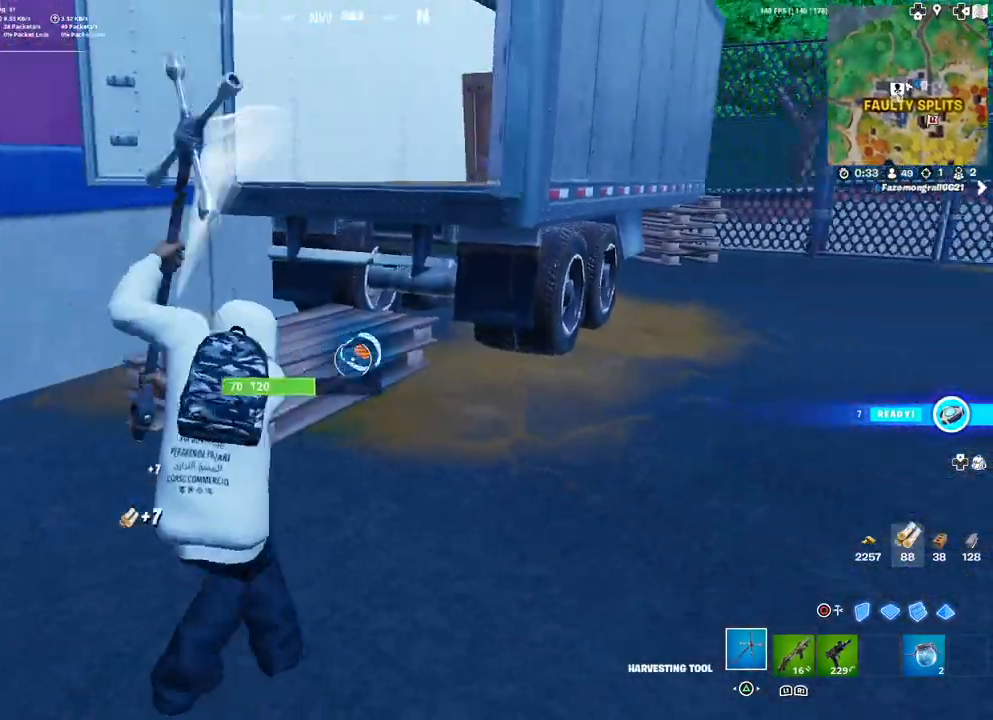
{"buttons": ["R2"], "left_stick": "up-right", "right_stick": "up-right", "events": [[17, "right_stick", "center"], [33, "left_stick", "up-left"], [100, "left_stick", "down-left"], [283, "left_stick", "down-right"], [367, "left_stick", "up-right"], [433, "right_stick", "up-right"]]}
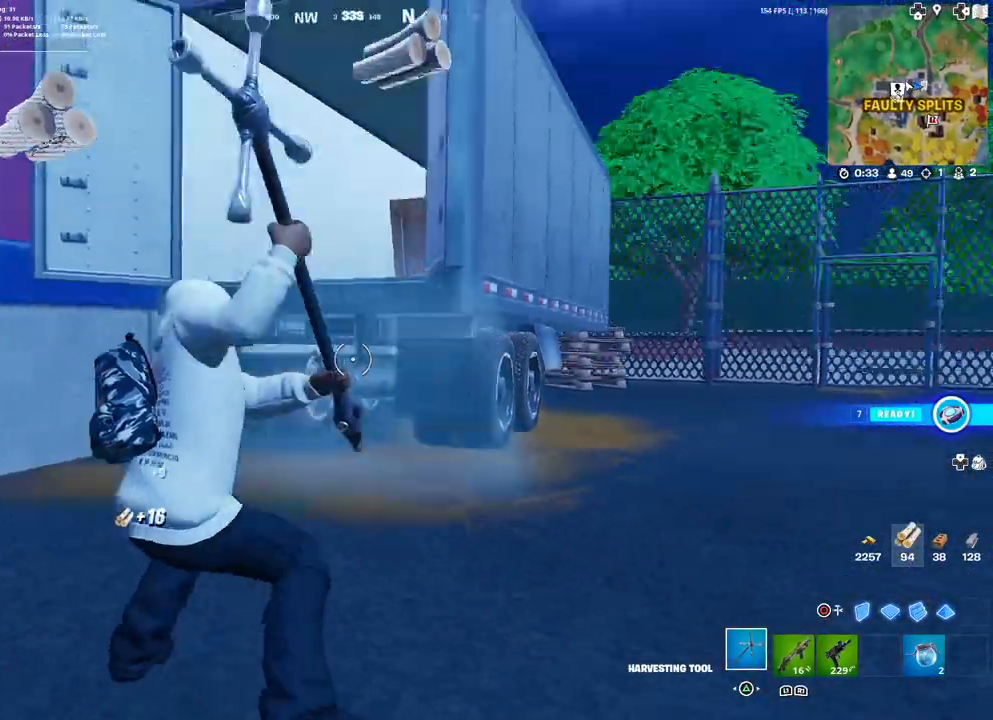
{"buttons": ["R2"], "left_stick": "down-right", "right_stick": "center", "events": [[67, "right_stick", "center"], [83, "L3", "down"], [83, "left_stick", "up-left"], [217, "L3", "up"], [267, "left_stick", "down-left"], [267, "right_stick", "down"], [417, "left_stick", "down-right"], [433, "right_stick", "center"]]}
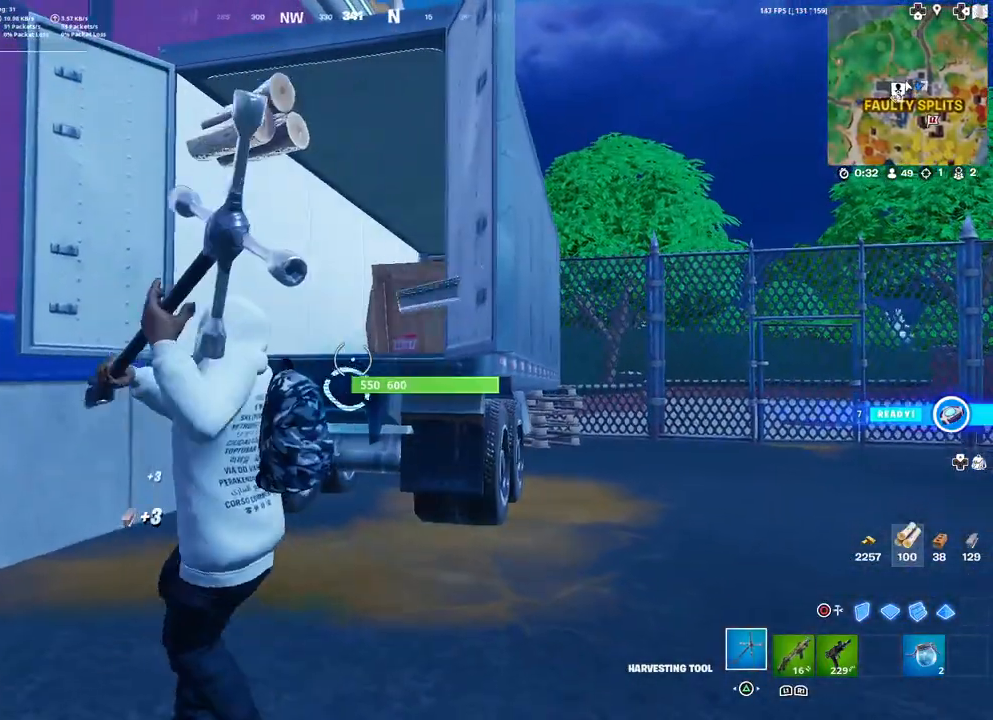
{"buttons": ["R2", "R3"], "left_stick": "up-right", "right_stick": "center", "events": [[50, "right_stick", "down"], [67, "left_stick", "up-right"], [167, "left_stick", "up-left"], [167, "right_stick", "center"], [283, "R3", "down"], [300, "left_stick", "down-left"], [350, "R3", "up"], [400, "left_stick", "down-right"], [433, "R3", "down"], [500, "left_stick", "up-right"]]}
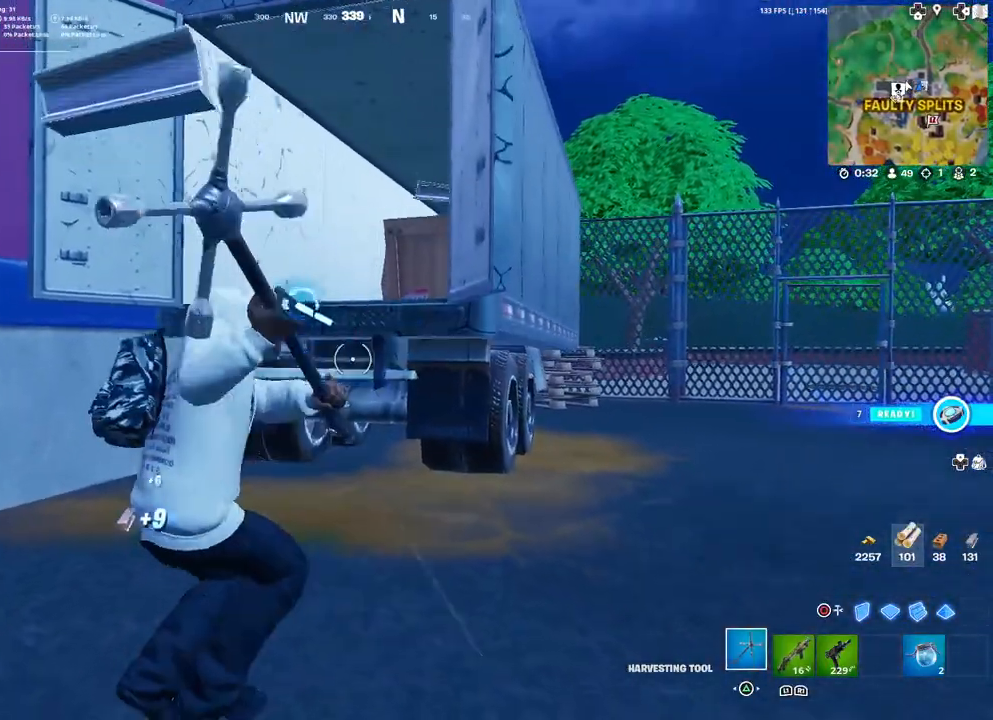
{"buttons": ["R2"], "left_stick": "right", "right_stick": "center", "events": [[33, "R3", "up"], [183, "right_stick", "up-left"], [217, "left_stick", "up"], [267, "right_stick", "center"], [367, "left_stick", "up-left"], [483, "left_stick", "right"]]}
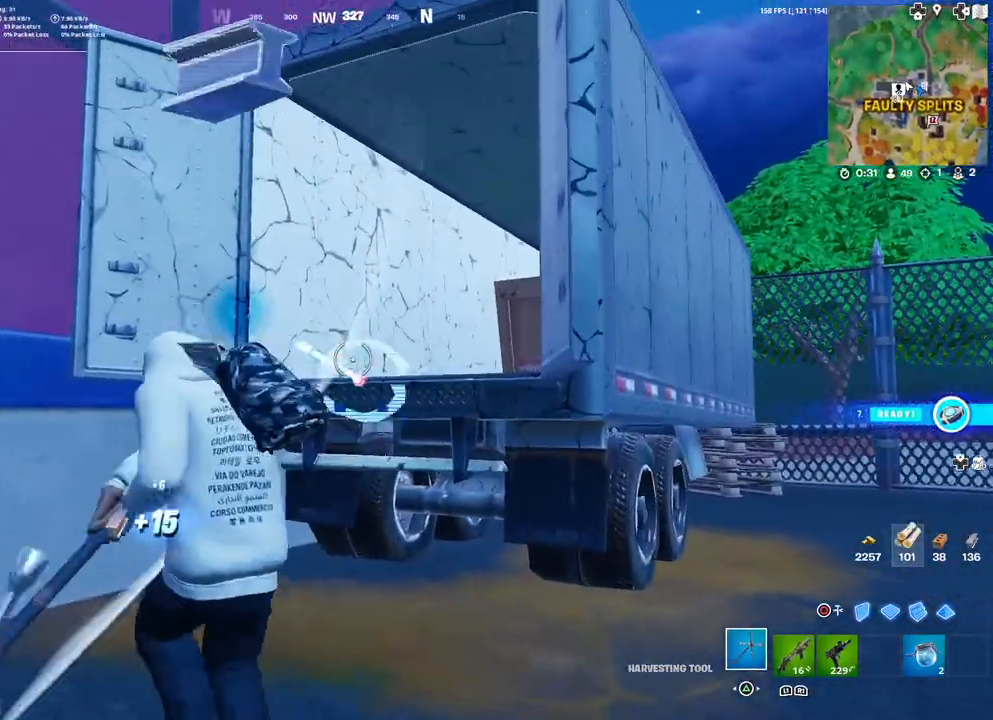
{"buttons": ["R2"], "left_stick": "down-right", "right_stick": "center", "events": [[17, "left_stick", "up-right"], [183, "left_stick", "up-left"], [217, "right_stick", "down"], [267, "left_stick", "left"], [283, "right_stick", "left"], [383, "right_stick", "center"], [417, "R3", "down"], [433, "left_stick", "down-right"], [483, "R3", "up"]]}
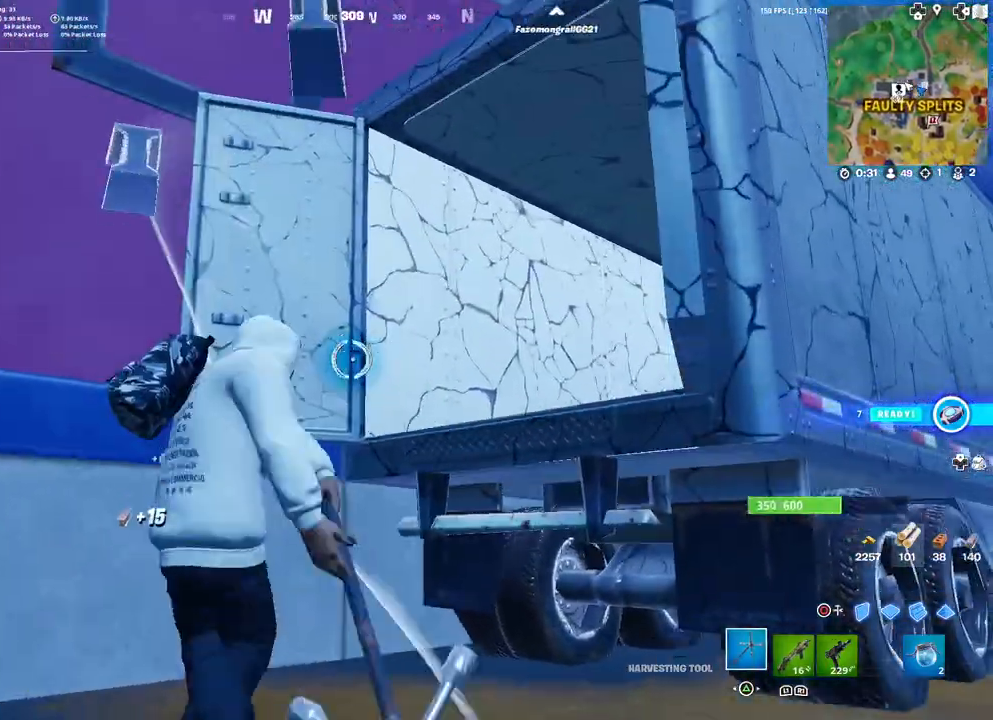
{"buttons": ["R2"], "left_stick": "up-left", "right_stick": "center", "events": [[167, "left_stick", "up-right"], [250, "left_stick", "up"], [350, "right_stick", "up"], [433, "right_stick", "center"], [450, "left_stick", "up-left"]]}
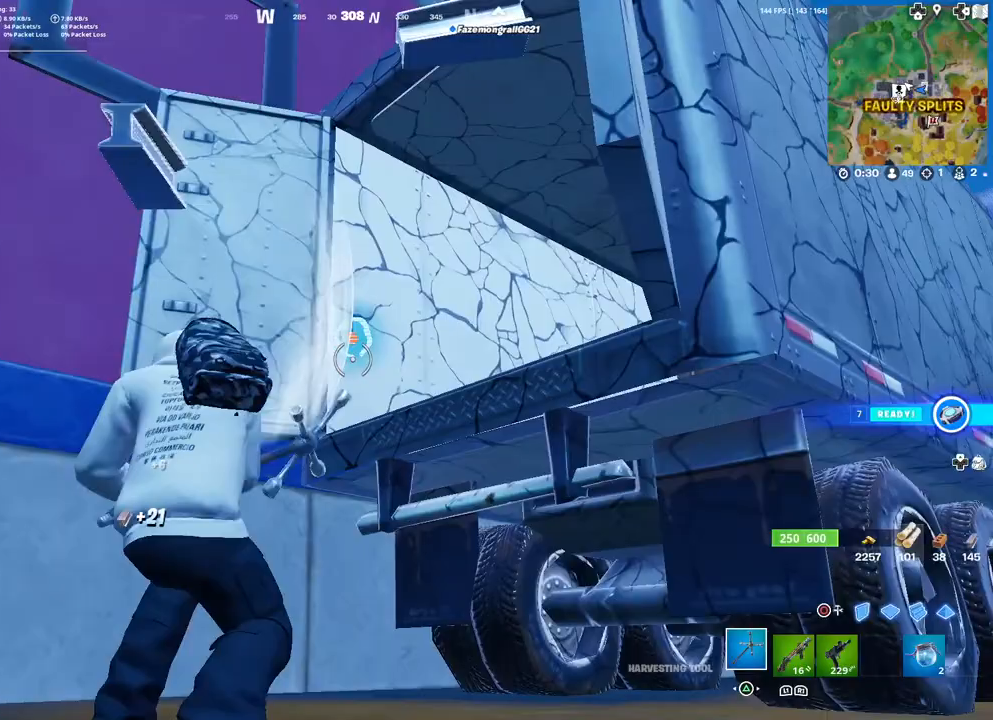
{"buttons": ["R2"], "left_stick": "down-right", "right_stick": "center", "events": [[67, "left_stick", "down-left"], [267, "left_stick", "down-right"], [367, "right_stick", "down-right"], [500, "right_stick", "center"]]}
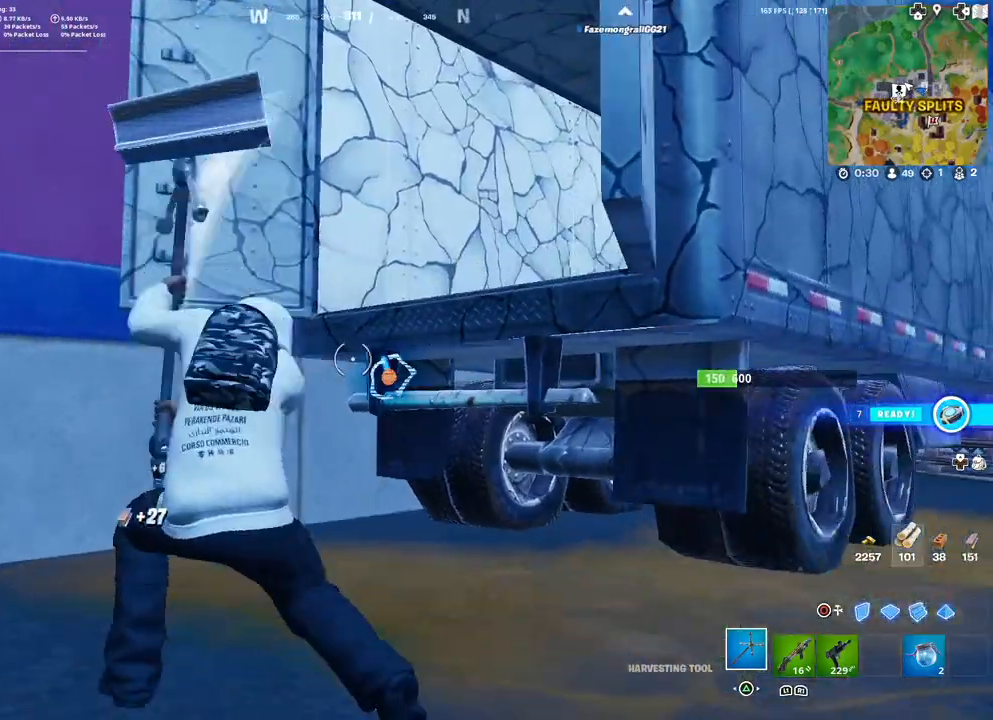
{"buttons": ["R2"], "left_stick": "up-left", "right_stick": "up-left", "events": [[100, "left_stick", "down-left"], [250, "left_stick", "up-right"], [483, "left_stick", "up-left"], [483, "right_stick", "up-left"]]}
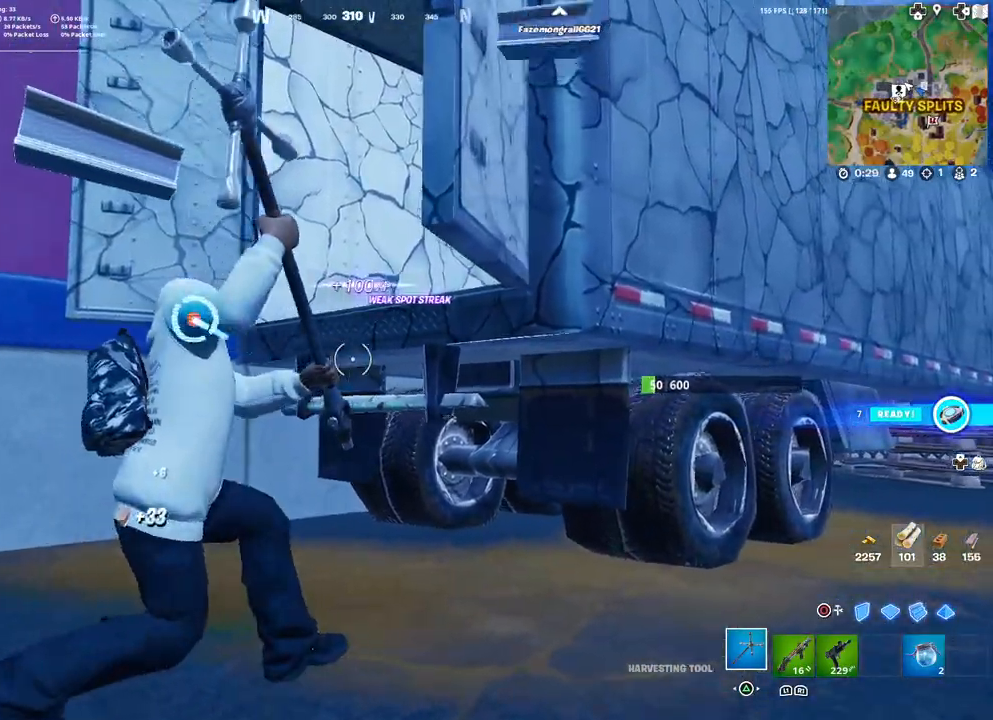
{"buttons": ["R2"], "left_stick": "right", "right_stick": "center", "events": [[133, "right_stick", "center"], [267, "left_stick", "down-right"], [417, "left_stick", "right"]]}
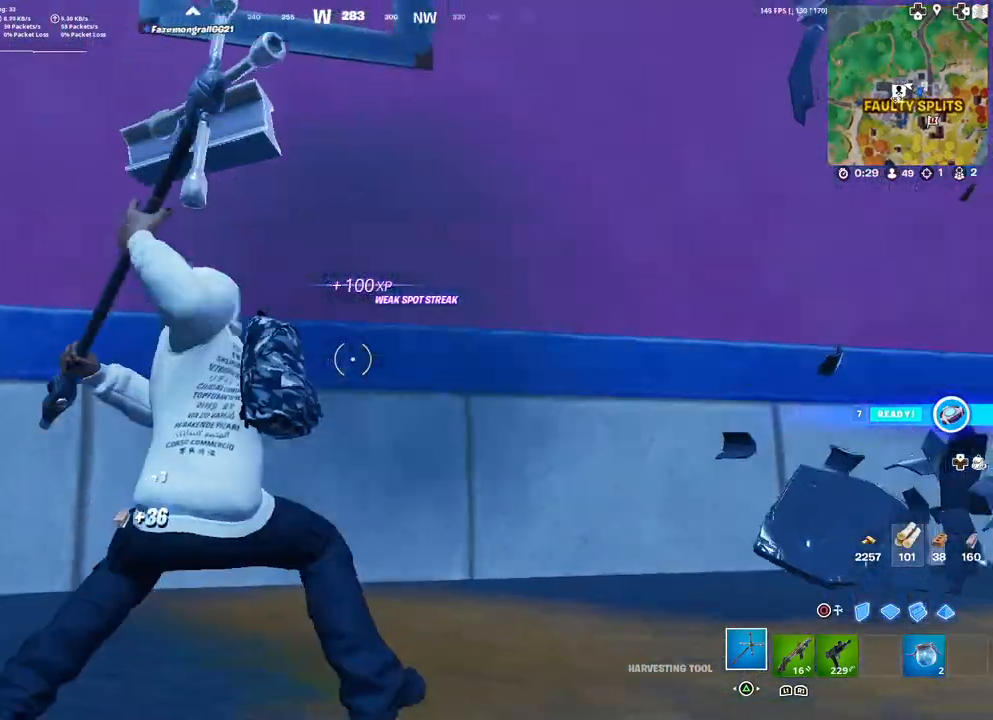
{"buttons": ["TRIANGLE"], "left_stick": "up-left", "right_stick": "center", "events": [[67, "right_stick", "left"], [100, "left_stick", "center"], [133, "R2", "up"], [150, "R1", "down"], [150, "left_stick", "left"], [250, "R1", "up"], [250, "left_stick", "up-left"], [367, "right_stick", "center"], [383, "L3", "down"], [483, "TRIANGLE", "down"], [500, "L3", "up"]]}
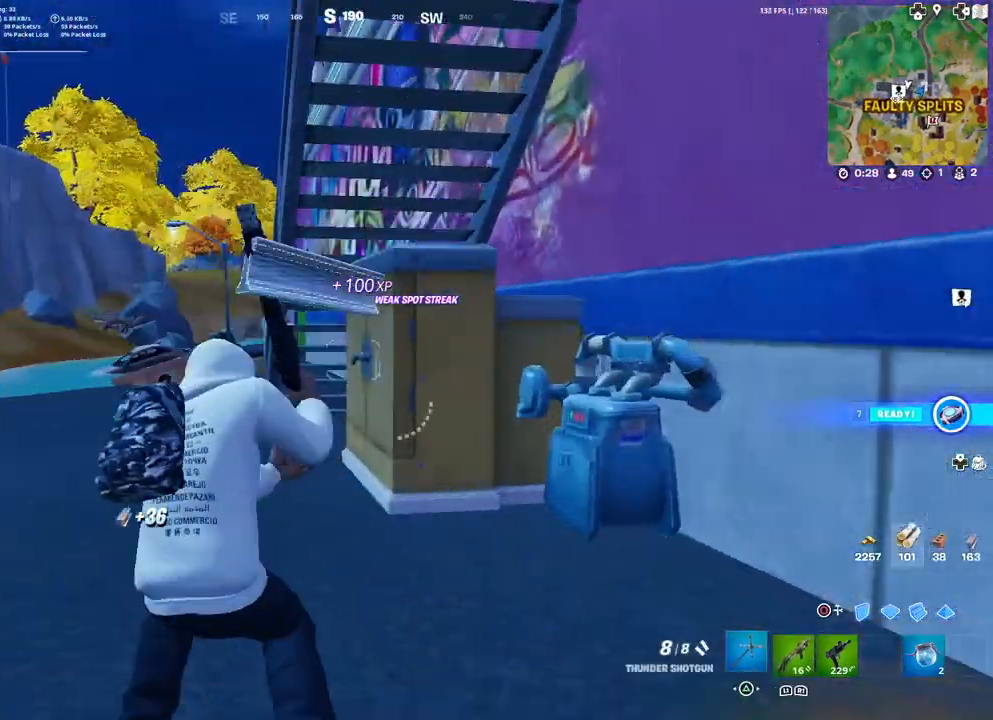
{"buttons": [], "left_stick": "up", "right_stick": "center", "events": [[67, "TRIANGLE", "up"], [200, "right_stick", "left"], [333, "left_stick", "up"], [333, "right_stick", "center"]]}
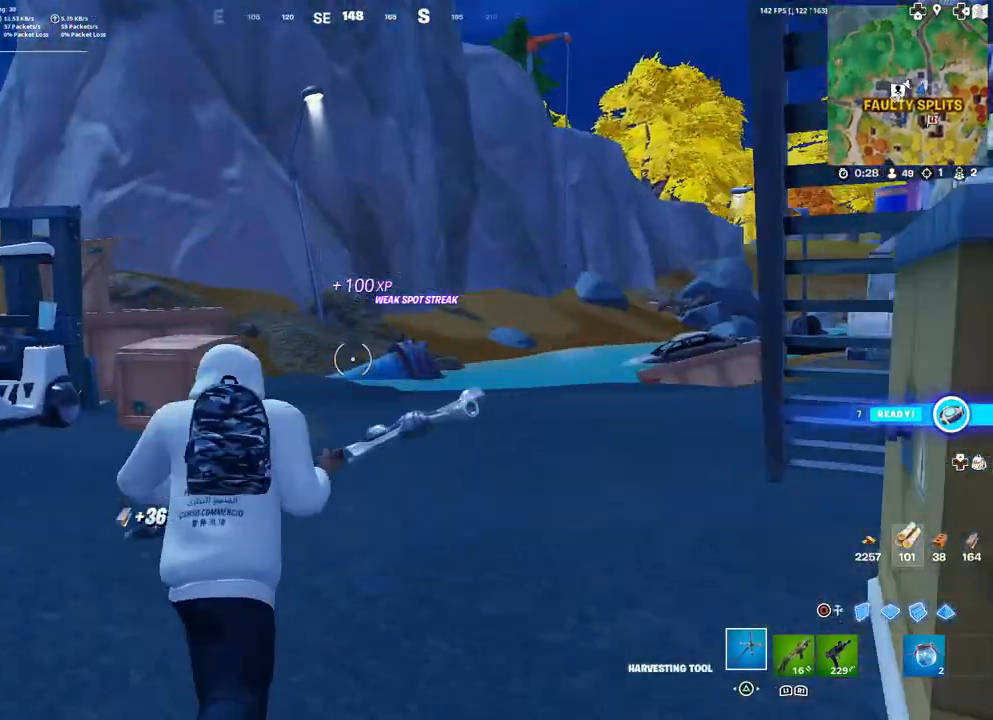
{"buttons": [], "left_stick": "up", "right_stick": "center", "events": [[50, "right_stick", "left"], [133, "L3", "down"], [200, "right_stick", "center"], [267, "L3", "up"]]}
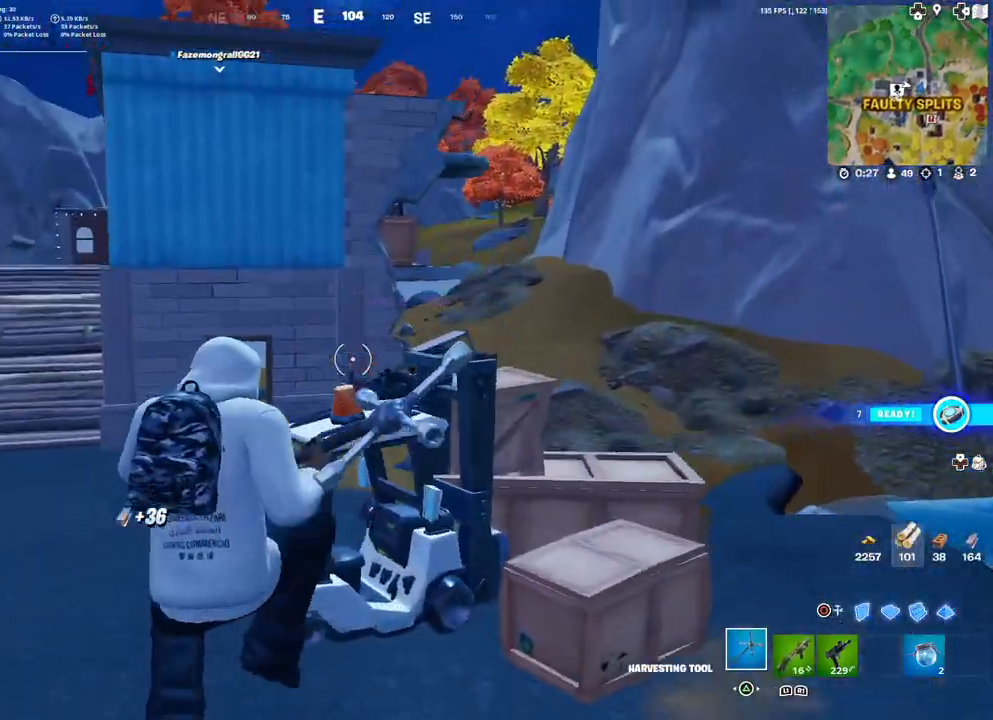
{"buttons": ["R2"], "left_stick": "up-right", "right_stick": "center", "events": [[50, "right_stick", "down-right"], [150, "left_stick", "up-right"], [183, "right_stick", "center"], [300, "R2", "down"]]}
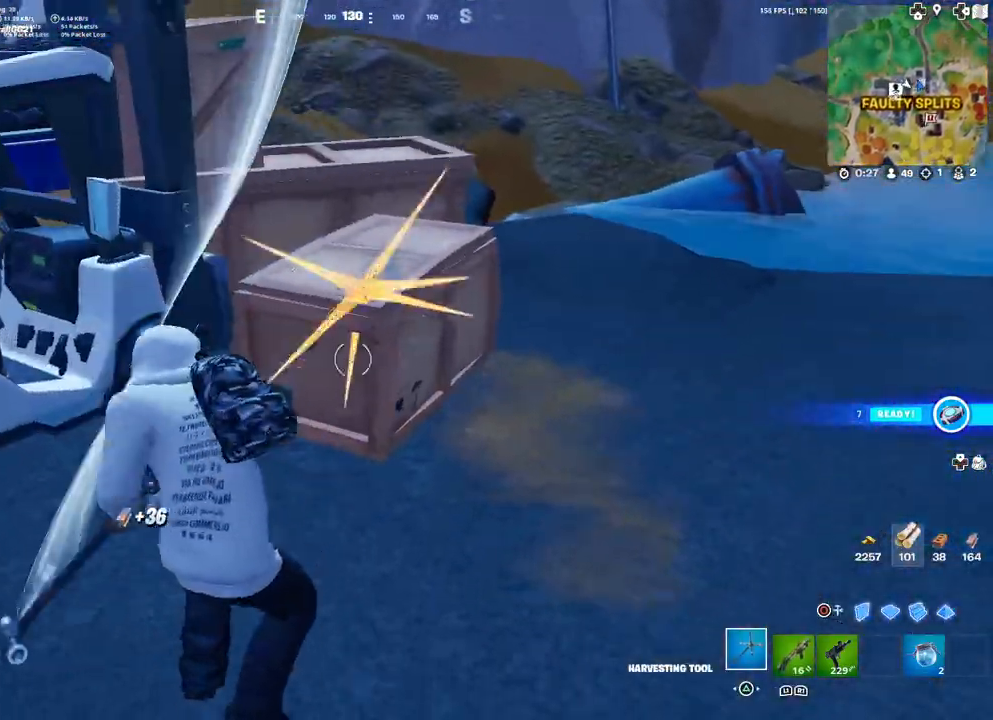
{"buttons": ["R2"], "left_stick": "up-right", "right_stick": "center", "events": [[117, "right_stick", "up-left"], [417, "right_stick", "center"]]}
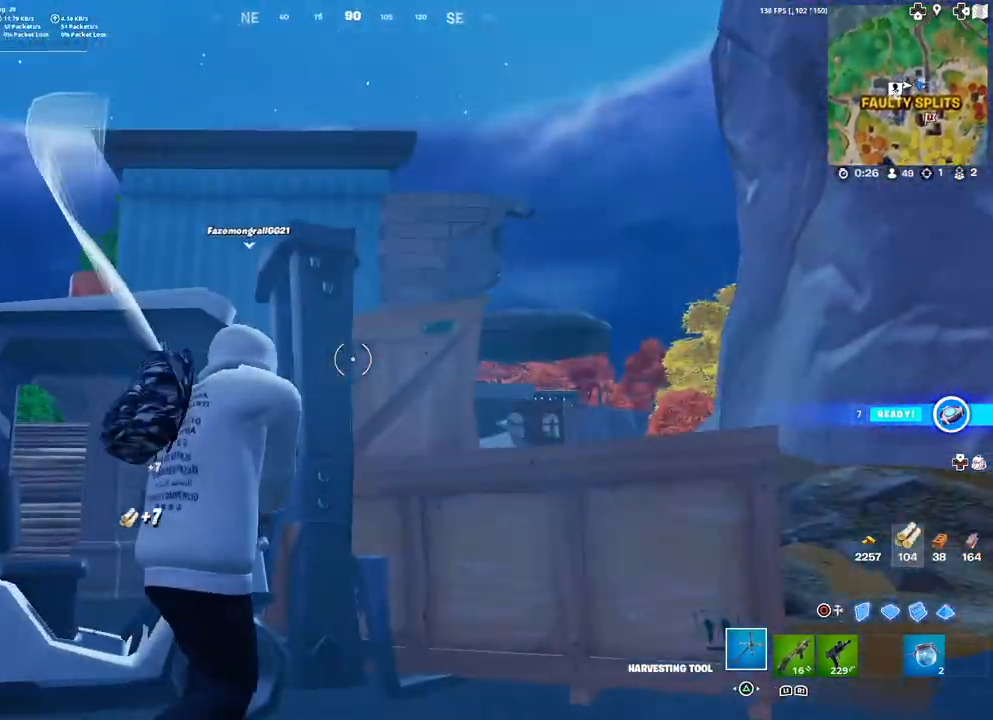
{"buttons": ["R2"], "left_stick": "left", "right_stick": "center", "events": [[167, "left_stick", "right"], [367, "right_stick", "down"], [450, "left_stick", "left"], [500, "right_stick", "center"]]}
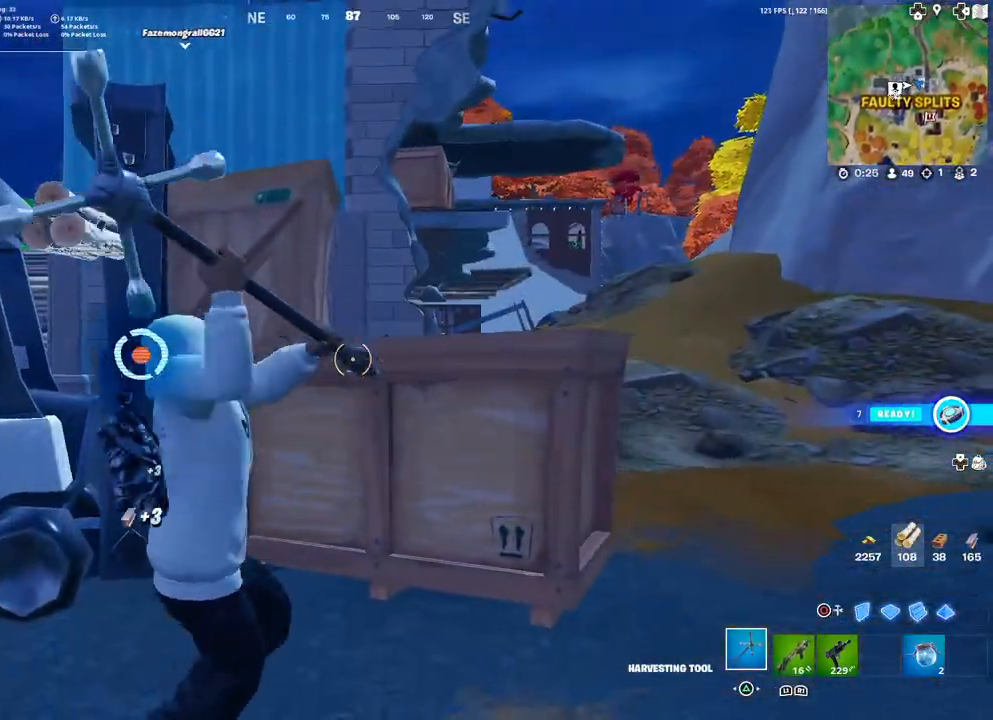
{"buttons": ["R2"], "left_stick": "down-right", "right_stick": "center", "events": [[183, "right_stick", "up"], [233, "left_stick", "down-left"], [267, "right_stick", "center"], [400, "left_stick", "down-right"]]}
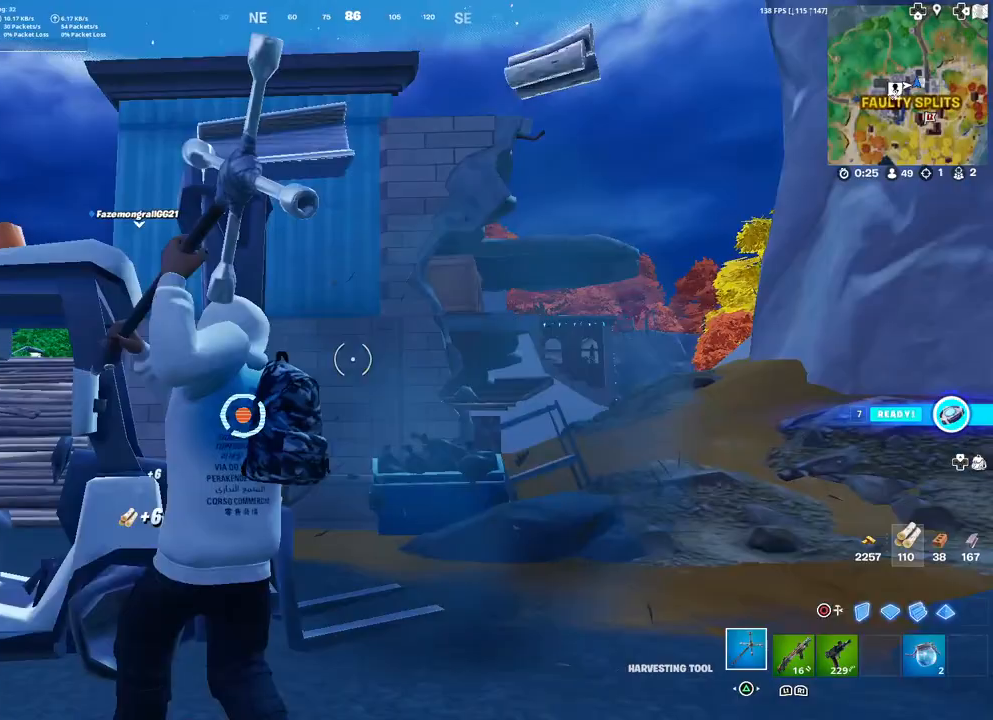
{"buttons": ["R2", "R3"], "left_stick": "up", "right_stick": "center", "events": [[150, "left_stick", "down-left"], [200, "right_stick", "down-left"], [283, "left_stick", "up-left"], [300, "R3", "down"], [300, "right_stick", "center"], [400, "R3", "up"], [483, "R3", "down"], [483, "left_stick", "up"]]}
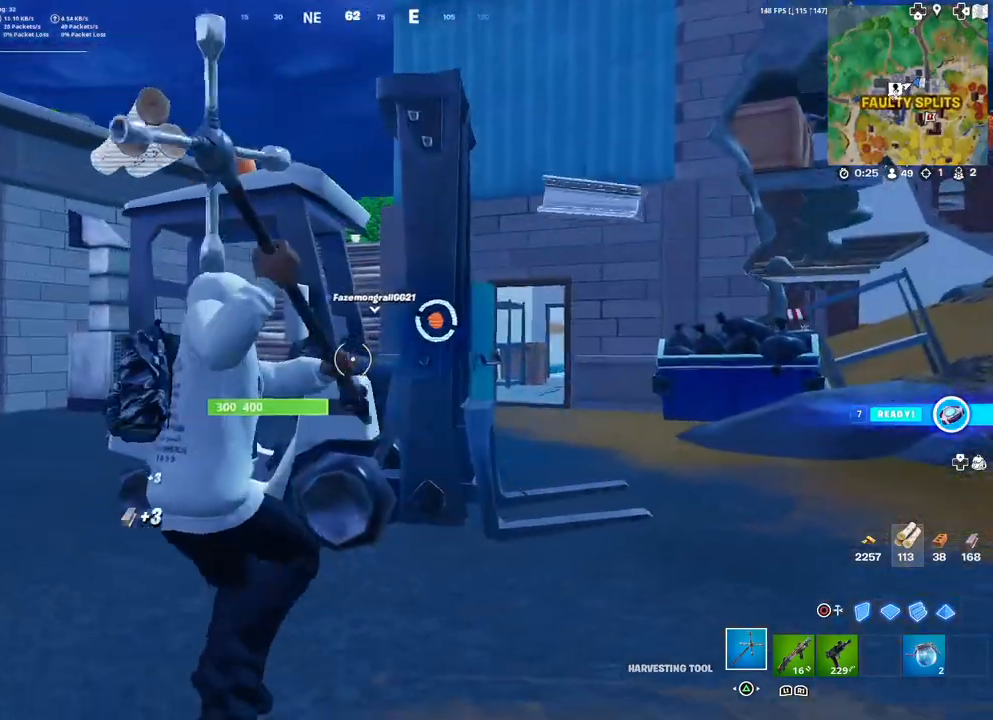
{"buttons": ["R2"], "left_stick": "down-left", "right_stick": "center", "events": [[33, "R3", "up"], [117, "right_stick", "up-right"], [233, "right_stick", "center"], [333, "left_stick", "down-left"]]}
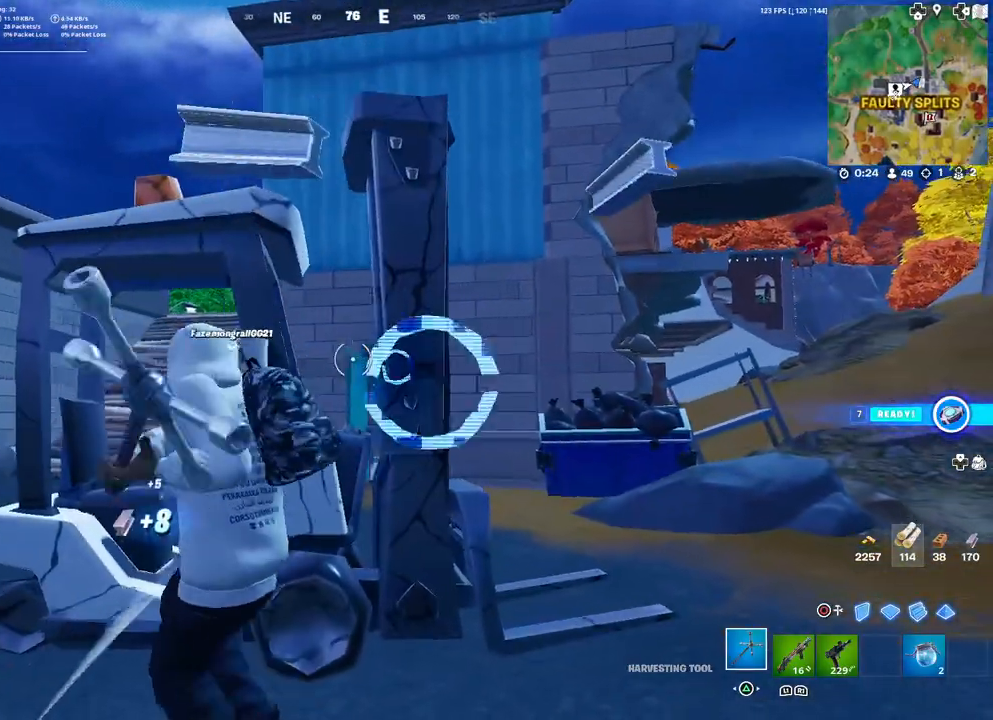
{"buttons": ["R2", "R3"], "left_stick": "center", "right_stick": "center", "events": [[17, "left_stick", "down-right"], [117, "right_stick", "down"], [217, "right_stick", "center"], [267, "left_stick", "down"], [383, "left_stick", "down-left"], [433, "R3", "down"], [500, "left_stick", "center"]]}
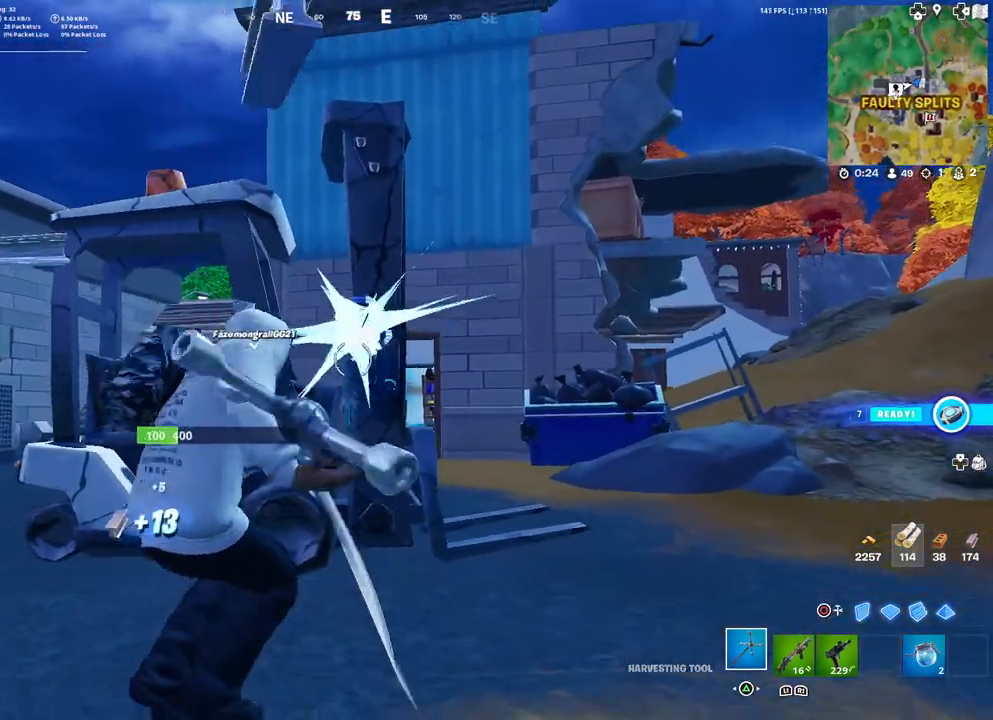
{"buttons": ["R2"], "left_stick": "down-left", "right_stick": "center", "events": [[17, "R3", "up"], [33, "left_stick", "up"], [250, "right_stick", "down-right"], [367, "right_stick", "center"], [450, "left_stick", "down-left"]]}
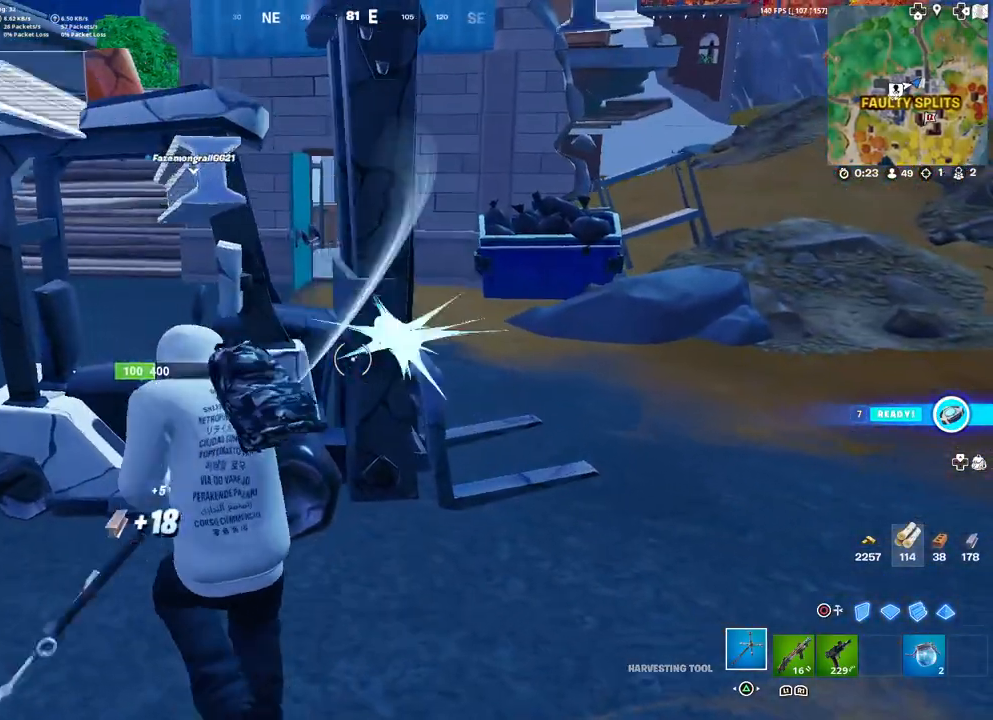
{"buttons": ["R2"], "left_stick": "up-left", "right_stick": "center", "events": [[17, "left_stick", "down"], [67, "left_stick", "down-right"], [233, "left_stick", "up-right"], [367, "left_stick", "up-left"], [417, "right_stick", "left"], [483, "right_stick", "center"]]}
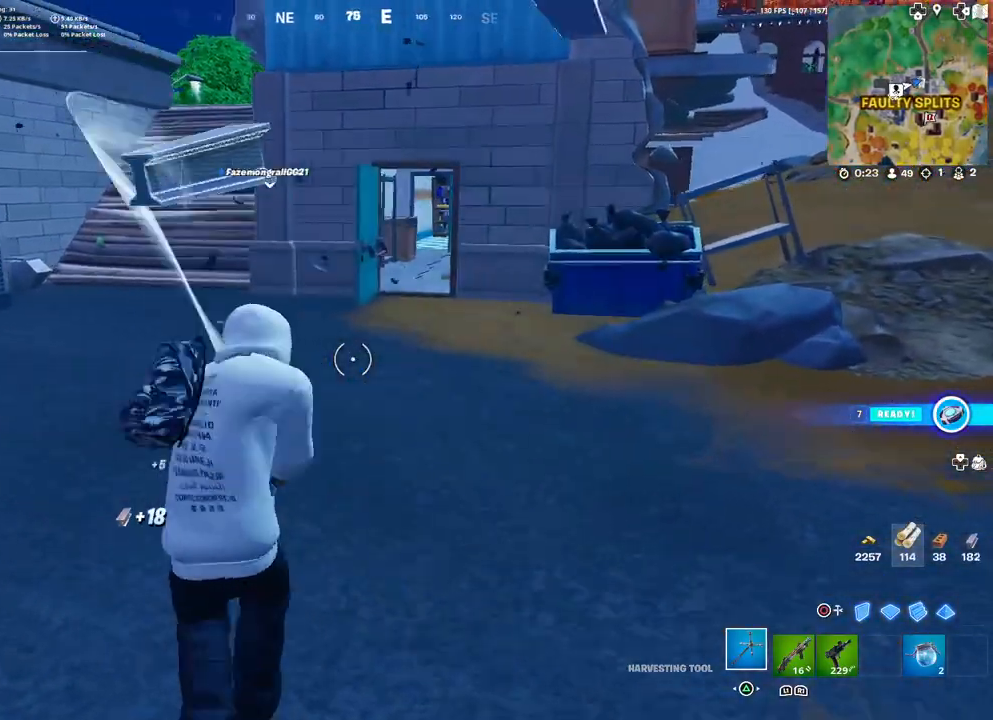
{"buttons": [], "left_stick": "up-left", "right_stick": "center", "events": [[17, "R1", "down"], [17, "R2", "up"], [100, "R1", "up"], [167, "TRIANGLE", "down"], [250, "TRIANGLE", "up"], [300, "L3", "down"], [400, "L3", "up"]]}
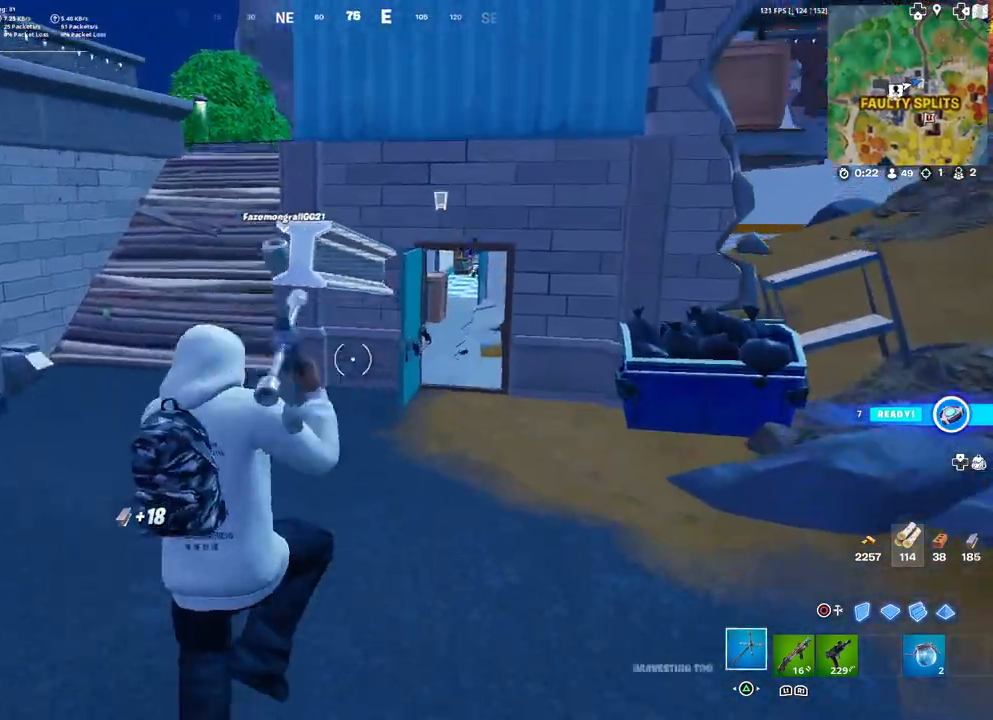
{"buttons": [], "left_stick": "up-left", "right_stick": "center", "events": []}
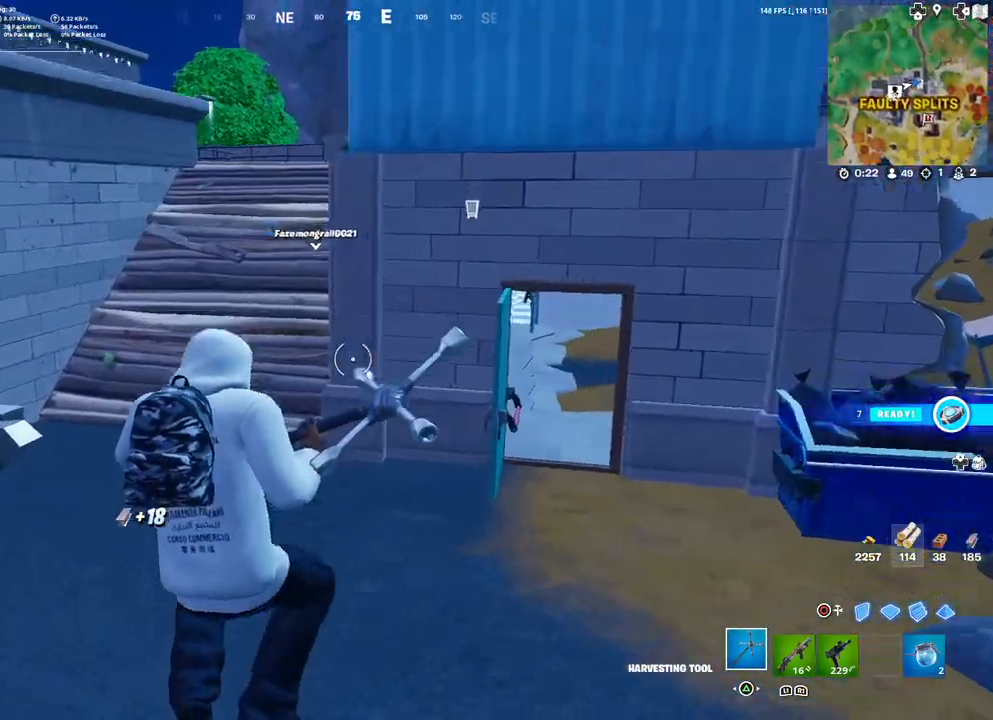
{"buttons": [], "left_stick": "up-left", "right_stick": "center", "events": []}
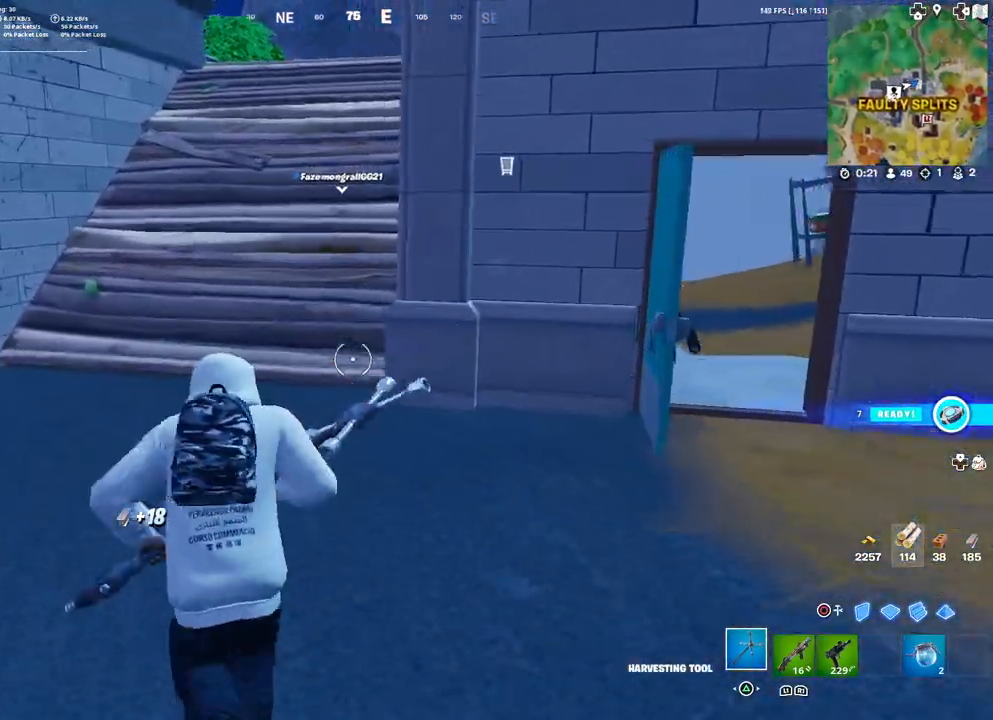
{"buttons": [], "left_stick": "up-left", "right_stick": "center", "events": []}
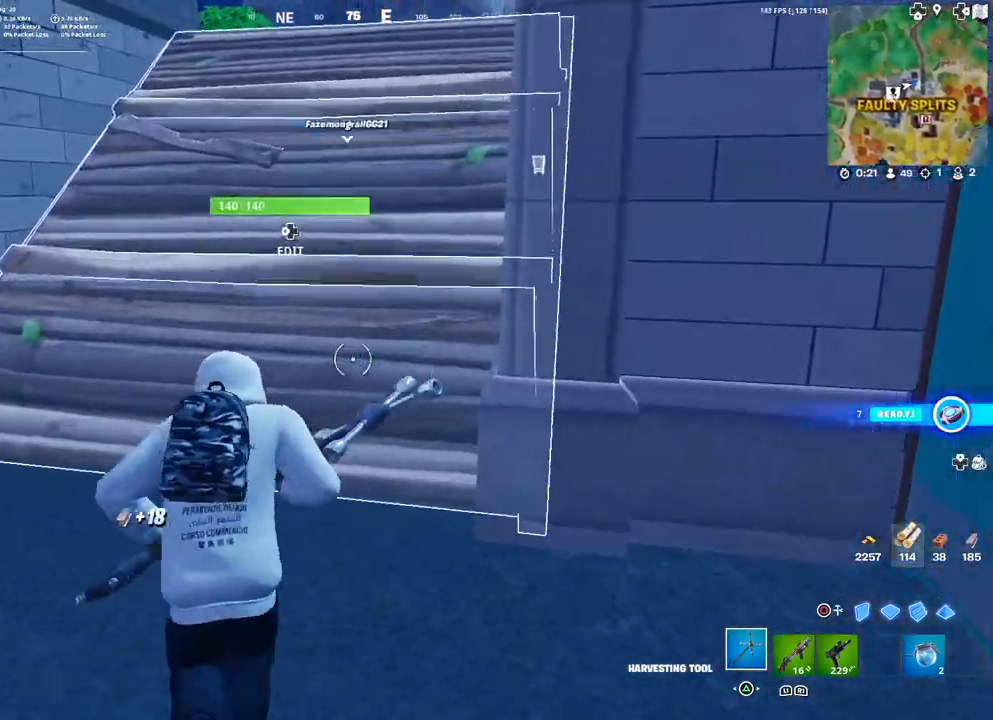
{"buttons": [], "left_stick": "up-left", "right_stick": "center", "events": []}